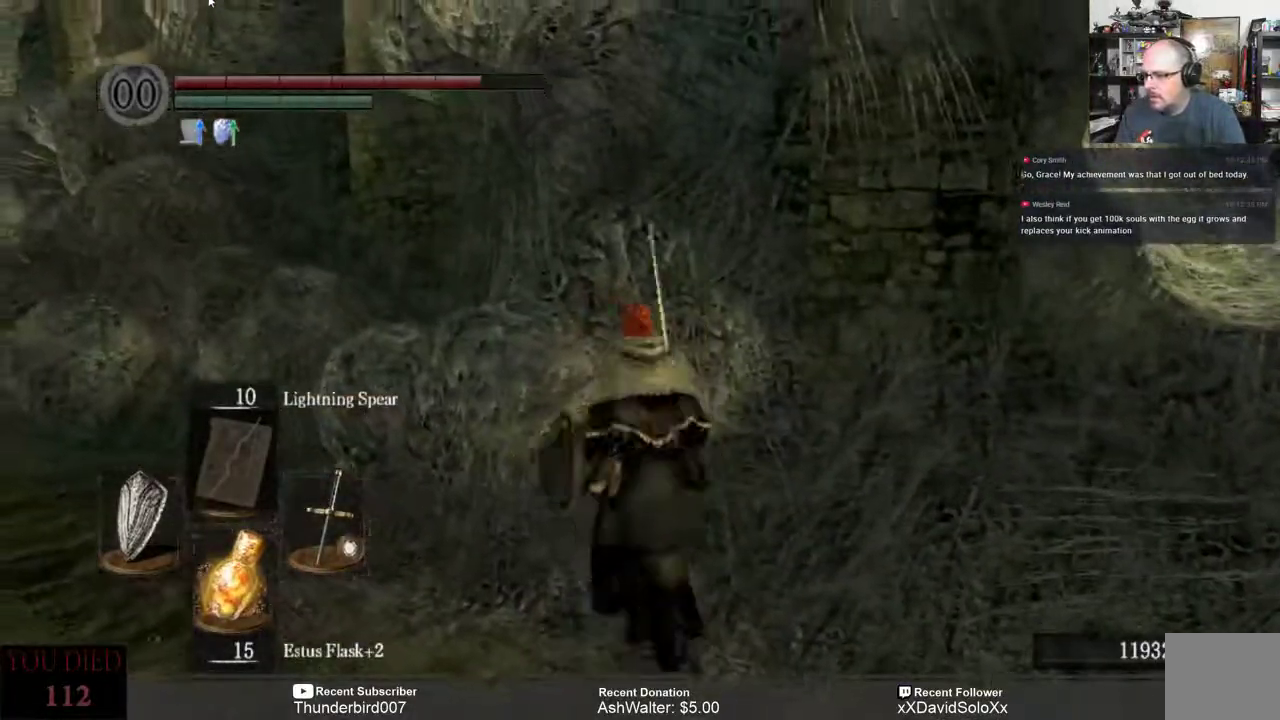
Gameplay with a controller (Xbox layout); each line is a JSON object with the inputs held at the frame after it. "events" lists button and stick changes between this image and that frame as [ms after this image, input, new state], when the widget could be followed in between. Not read: START.
{"buttons": [], "left_stick": "up-left", "right_stick": "left", "events": [[33, "left_stick", "up-left"]]}
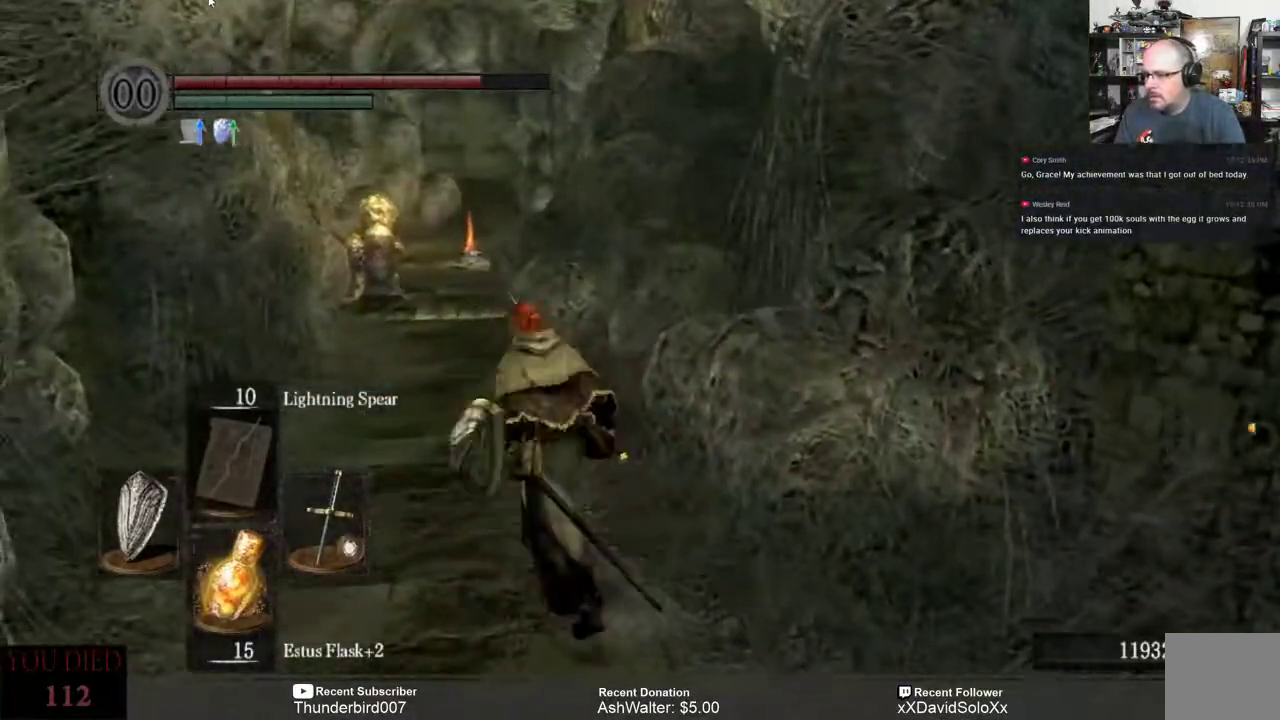
{"buttons": [], "left_stick": "up-left", "right_stick": "center", "events": [[33, "right_stick", "center"]]}
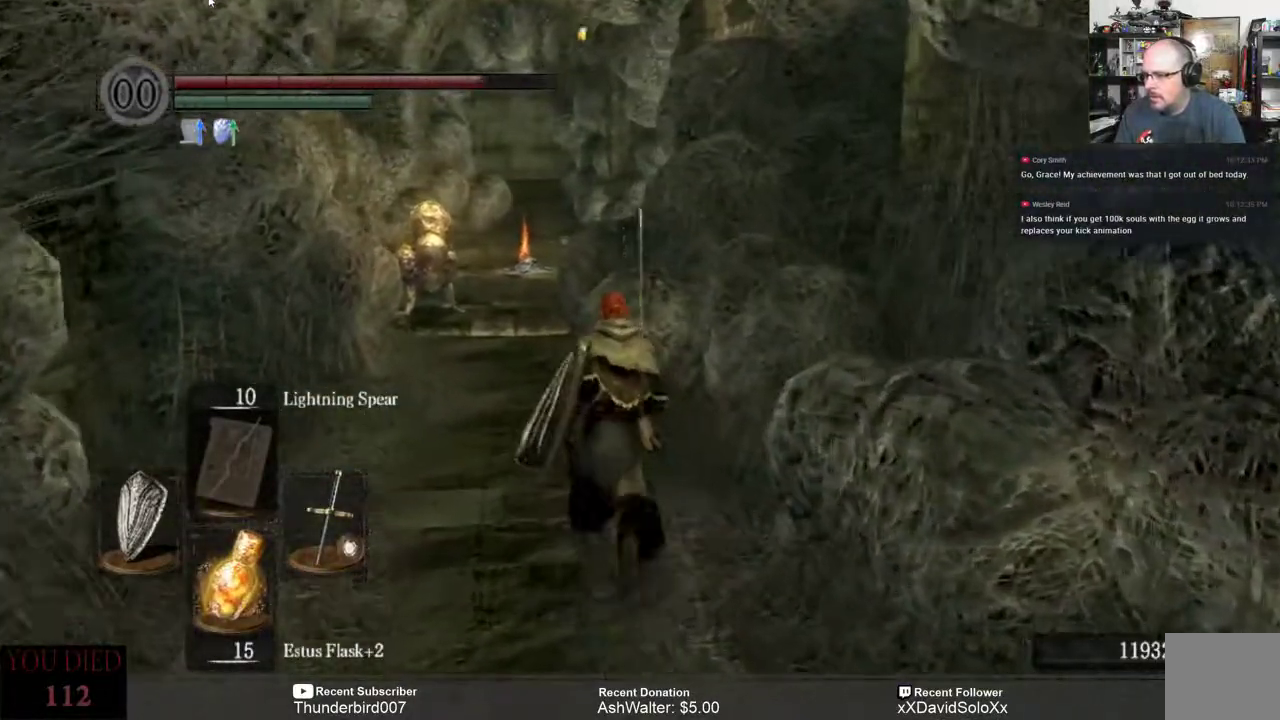
{"buttons": [], "left_stick": "up", "right_stick": "center", "events": [[67, "right_stick", "left"], [167, "right_stick", "center"], [300, "left_stick", "up"]]}
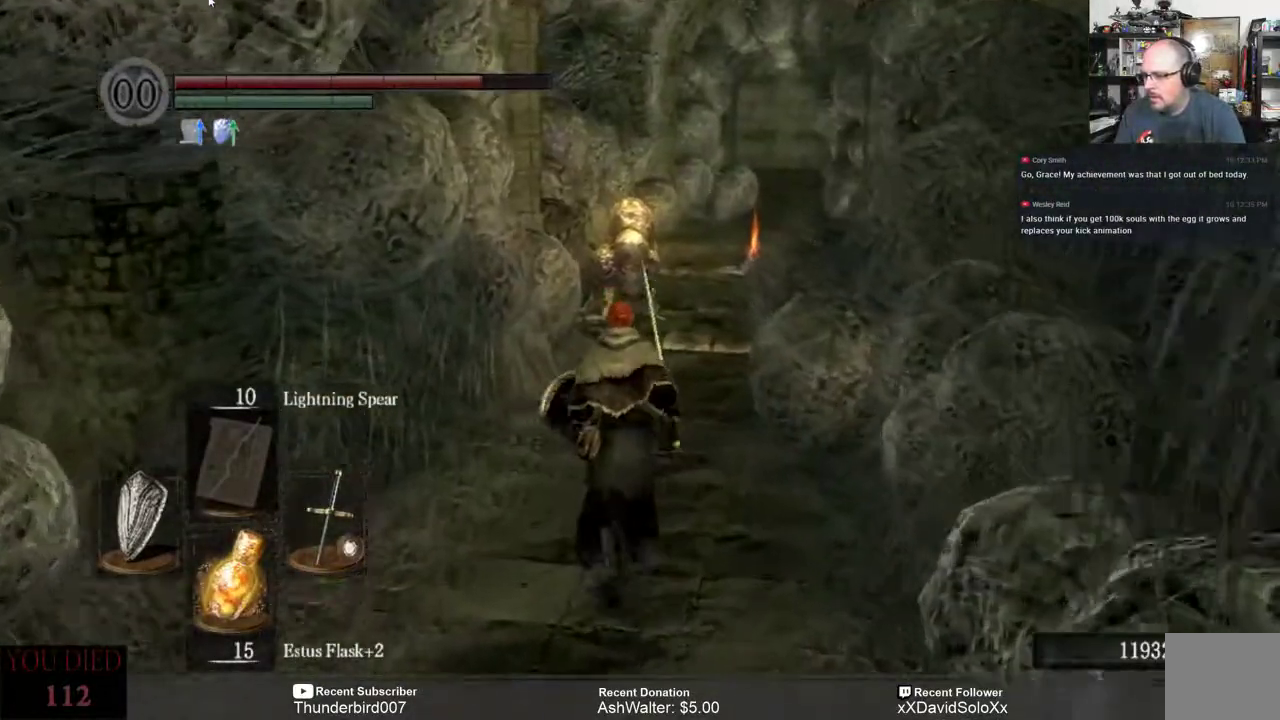
{"buttons": [], "left_stick": "up", "right_stick": "right", "events": [[333, "right_stick", "right"]]}
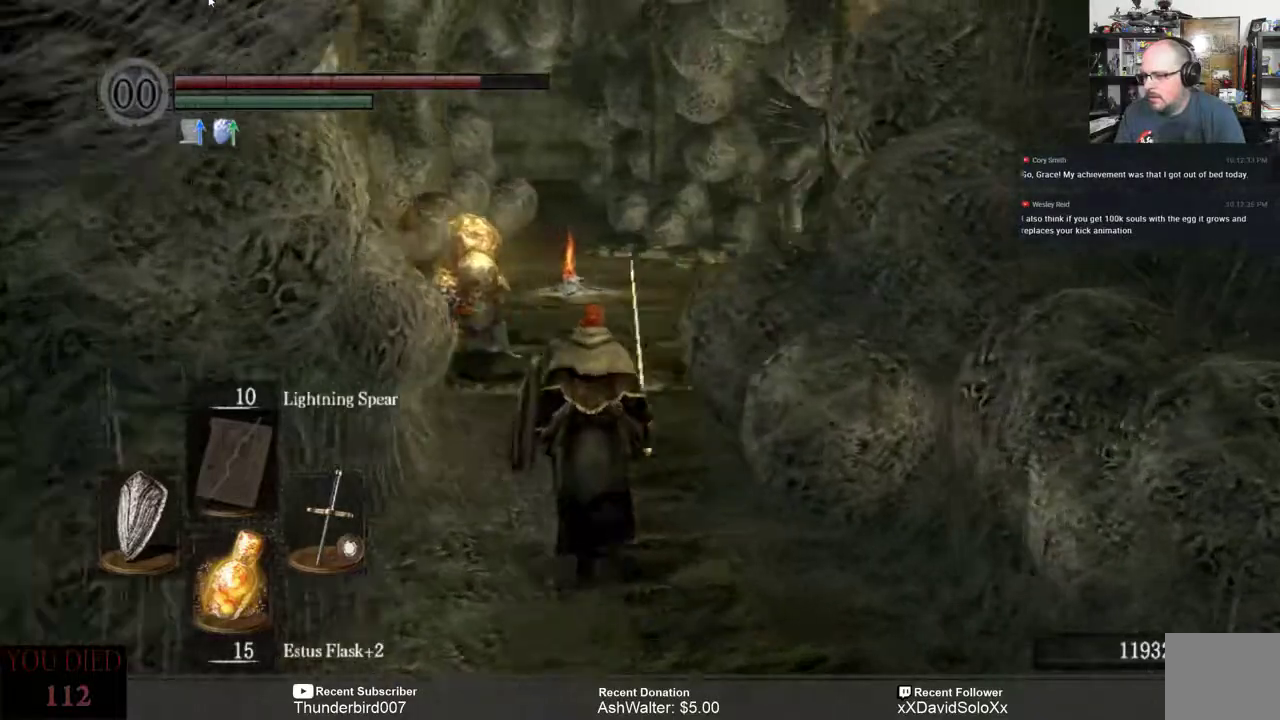
{"buttons": [], "left_stick": "up", "right_stick": "down-right", "events": [[33, "right_stick", "center"], [500, "right_stick", "down-right"]]}
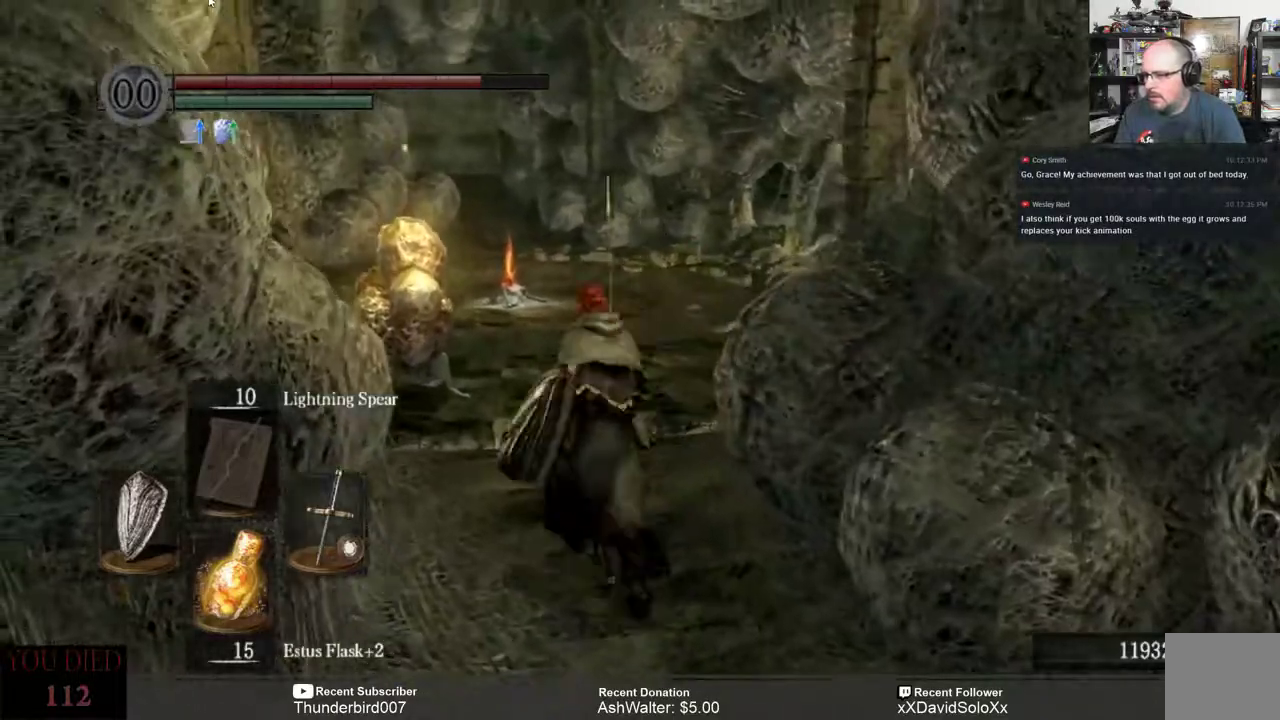
{"buttons": [], "left_stick": "up", "right_stick": "center", "events": [[267, "right_stick", "center"]]}
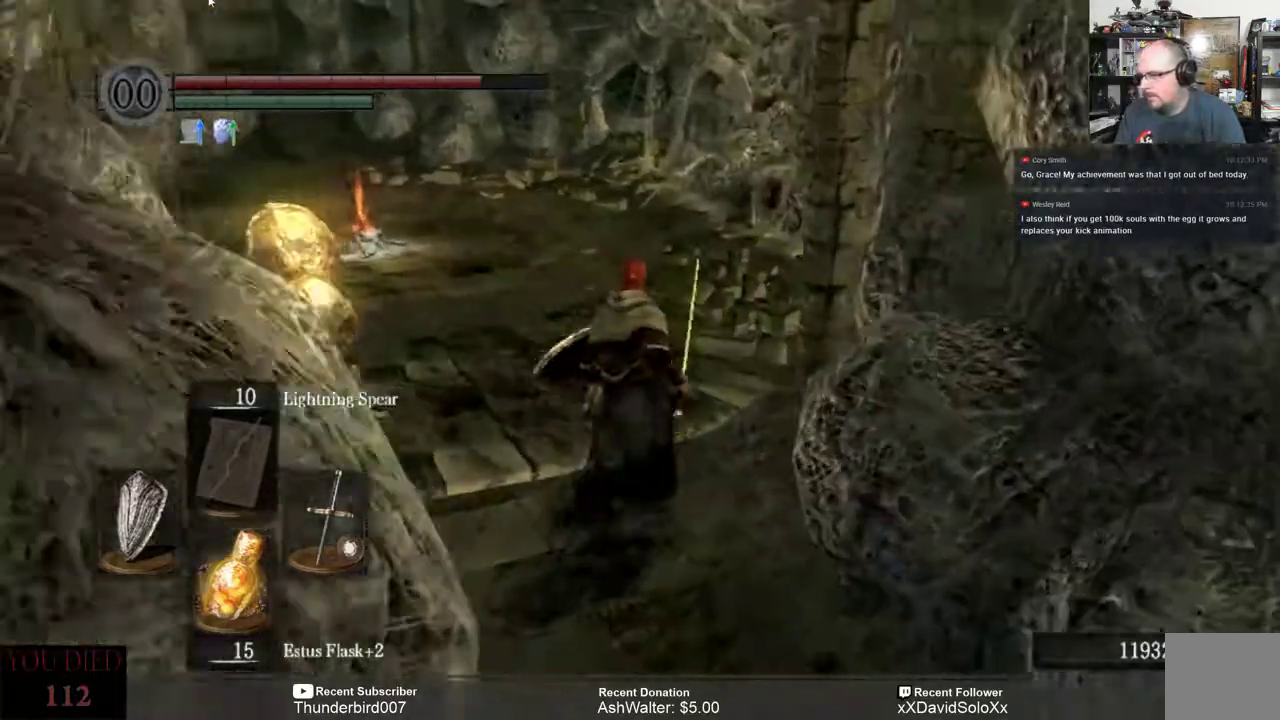
{"buttons": [], "left_stick": "up", "right_stick": "center", "events": []}
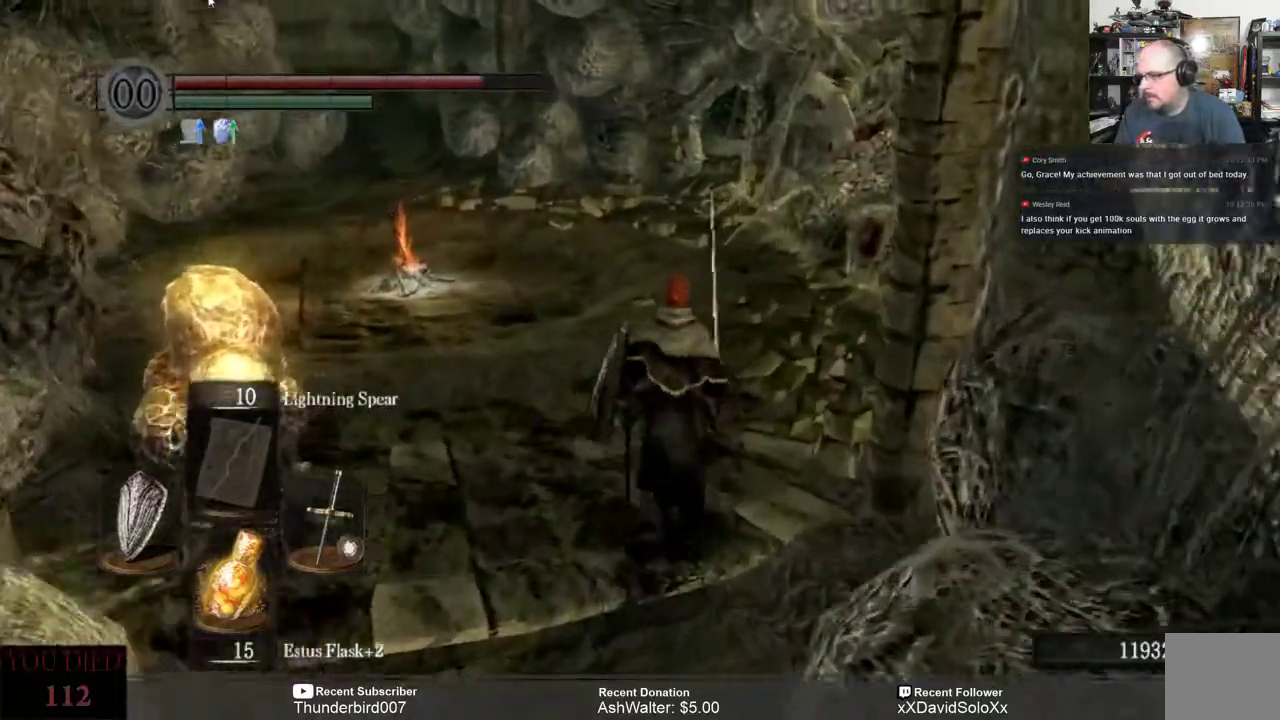
{"buttons": [], "left_stick": "up", "right_stick": "center", "events": []}
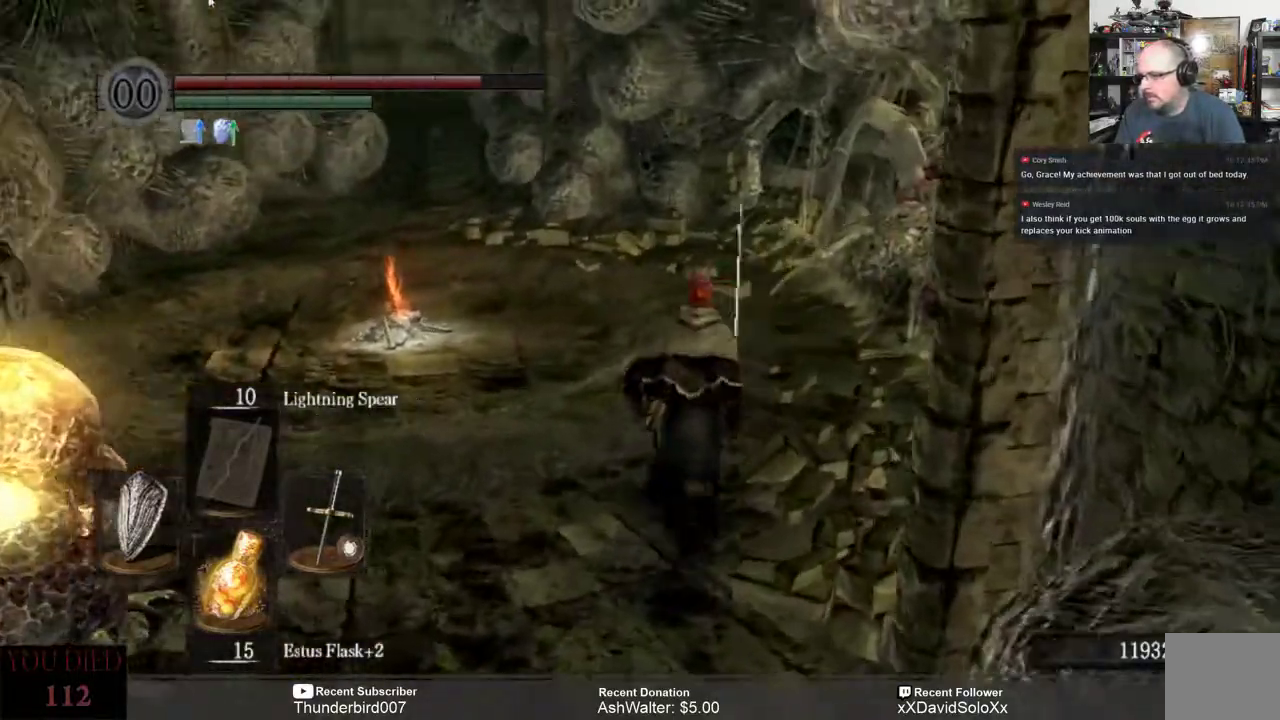
{"buttons": [], "left_stick": "up", "right_stick": "center", "events": [[333, "right_stick", "left"], [500, "right_stick", "center"]]}
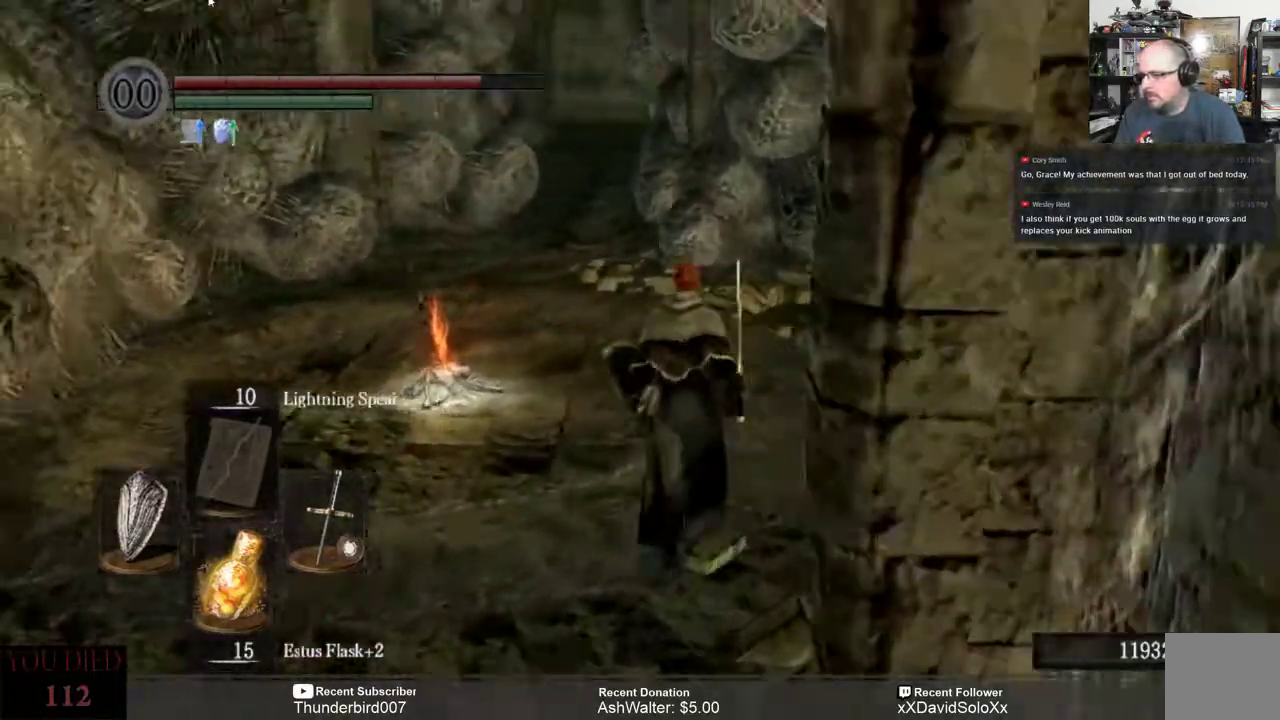
{"buttons": [], "left_stick": "up", "right_stick": "left", "events": [[83, "right_stick", "left"]]}
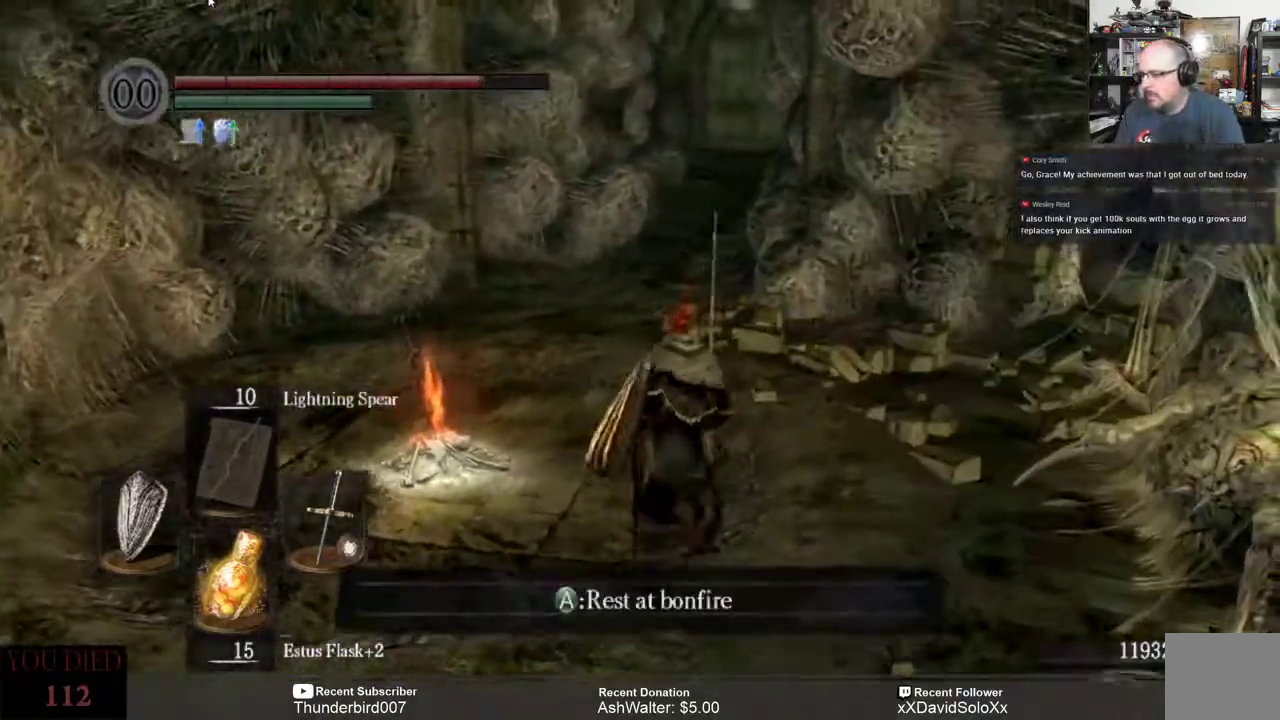
{"buttons": [], "left_stick": "up", "right_stick": "center", "events": [[233, "right_stick", "center"]]}
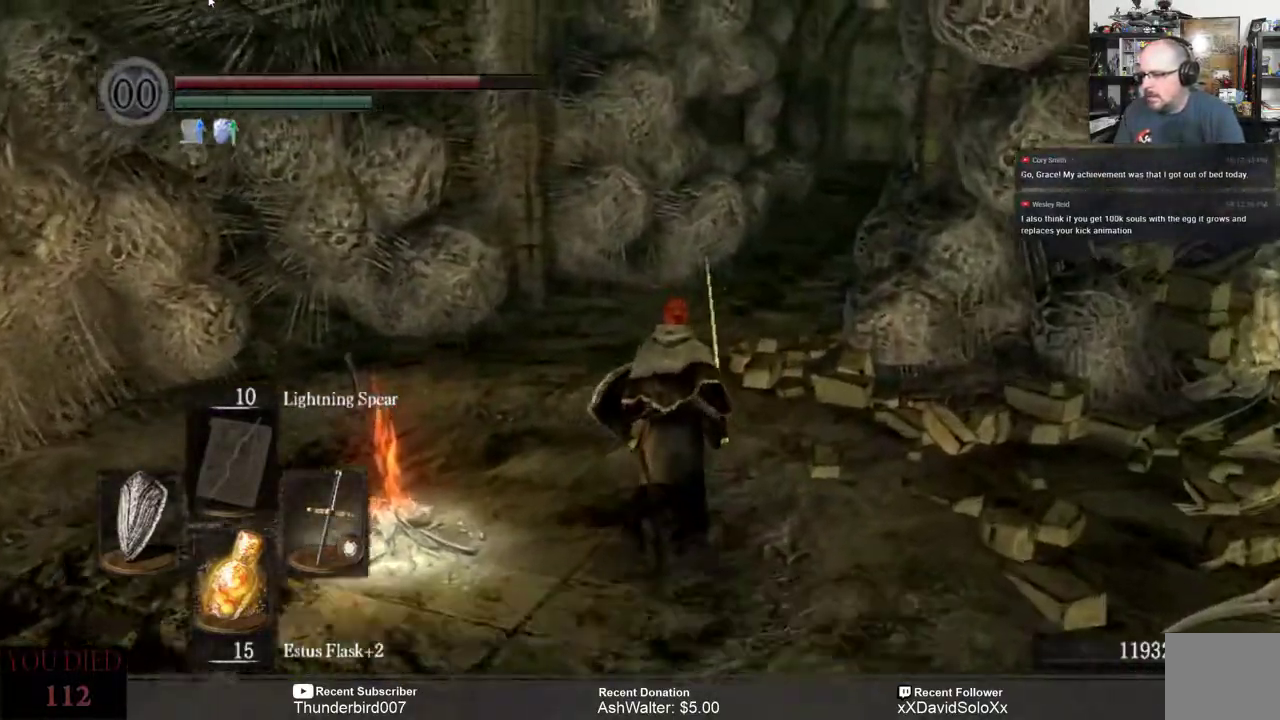
{"buttons": [], "left_stick": "up", "right_stick": "right", "events": [[367, "right_stick", "right"]]}
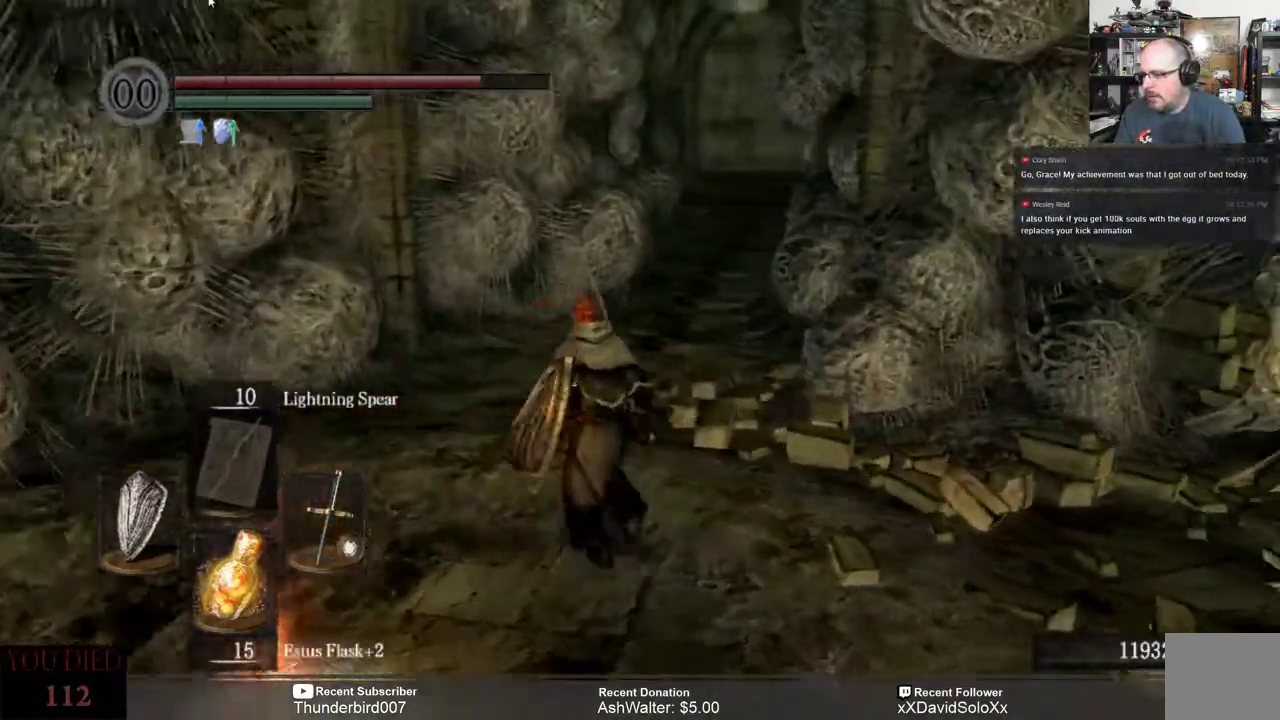
{"buttons": [], "left_stick": "left", "right_stick": "right"}
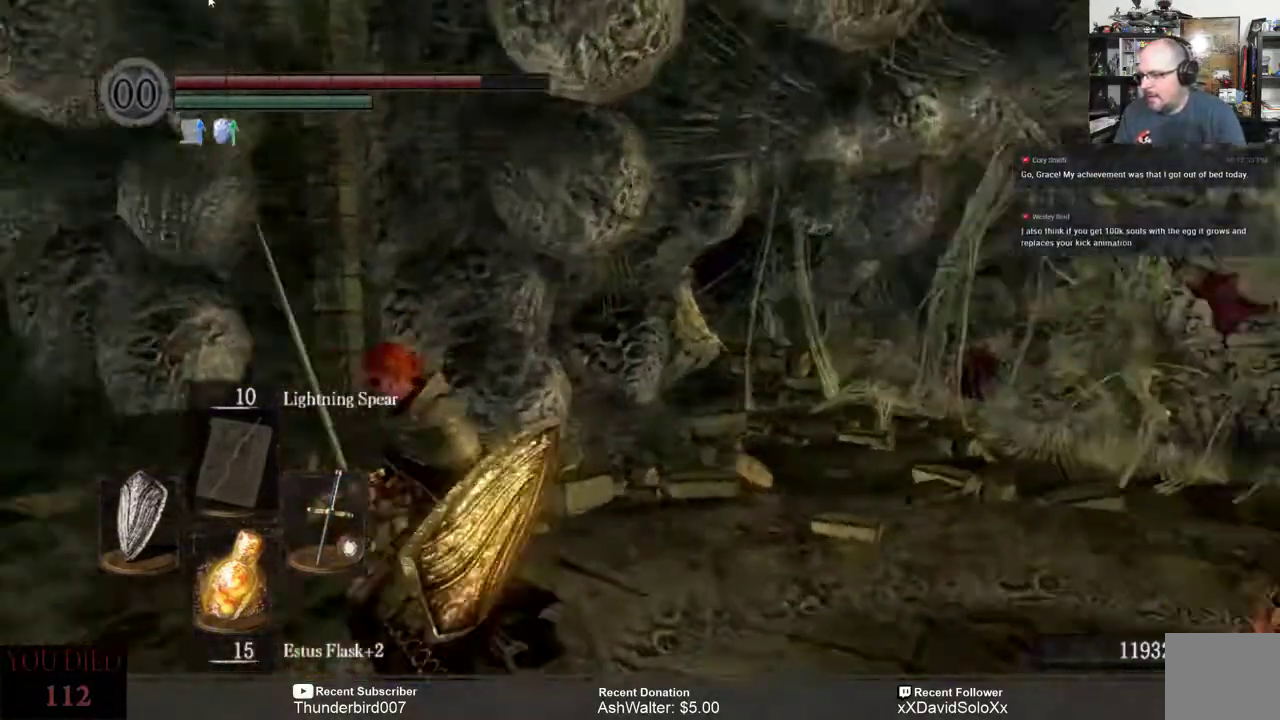
{"buttons": [], "left_stick": "center", "right_stick": "right", "events": [[33, "left_stick", "center"]]}
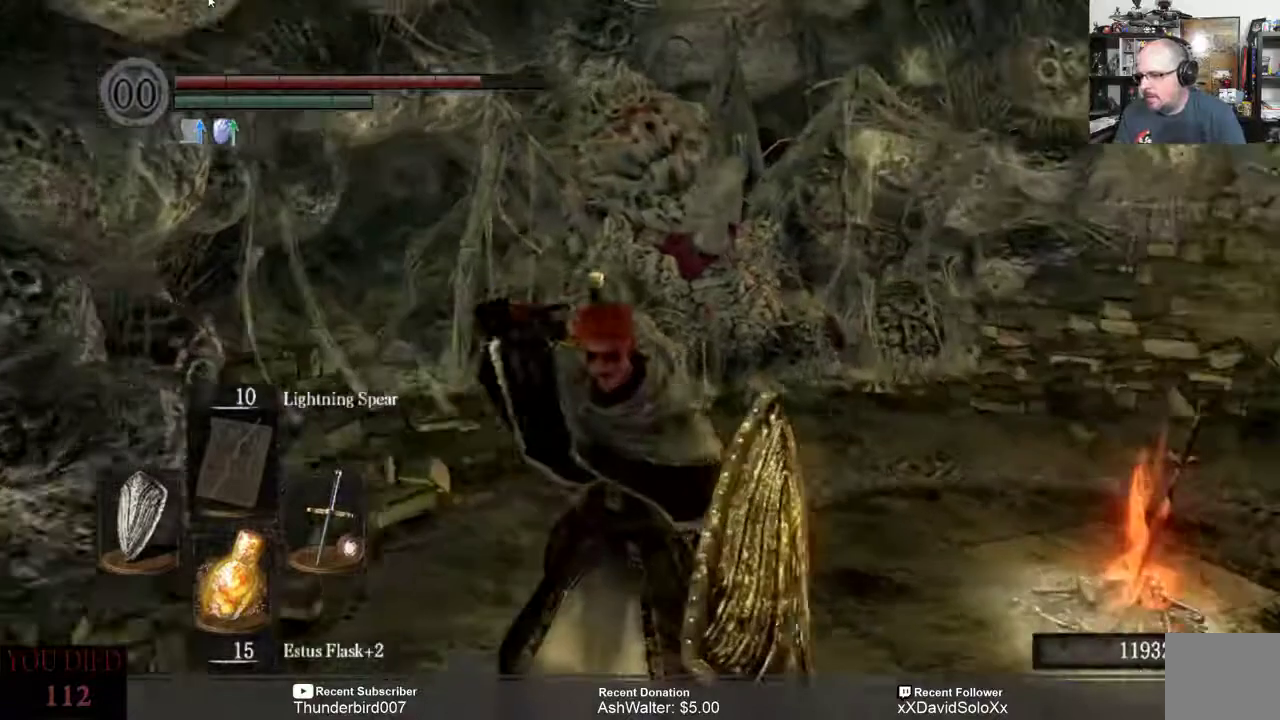
{"buttons": [], "left_stick": "center", "right_stick": "center", "events": [[233, "right_stick", "center"]]}